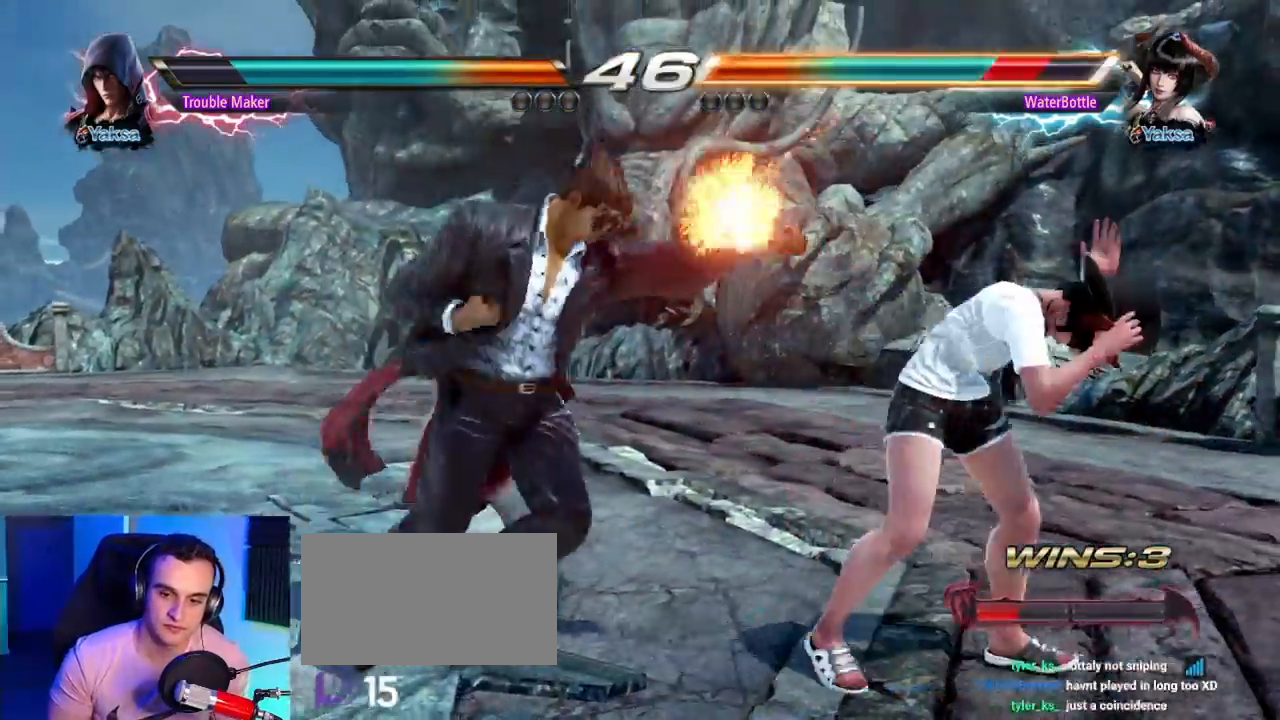
Gameplay with a controller (arcade stick); each line is a JSON object with the inputs held at the frame after it (dt_ms = milliseconds from this image to that frame). "events" lists button and stick changes between this image and that frame as [ms after this image, input, new state], when the widget could be followed in between. Not read: L3 R3.
{"dt_ms": 500, "buttons": ["SQUARE", "TRIANGLE"], "left_stick": "center"}
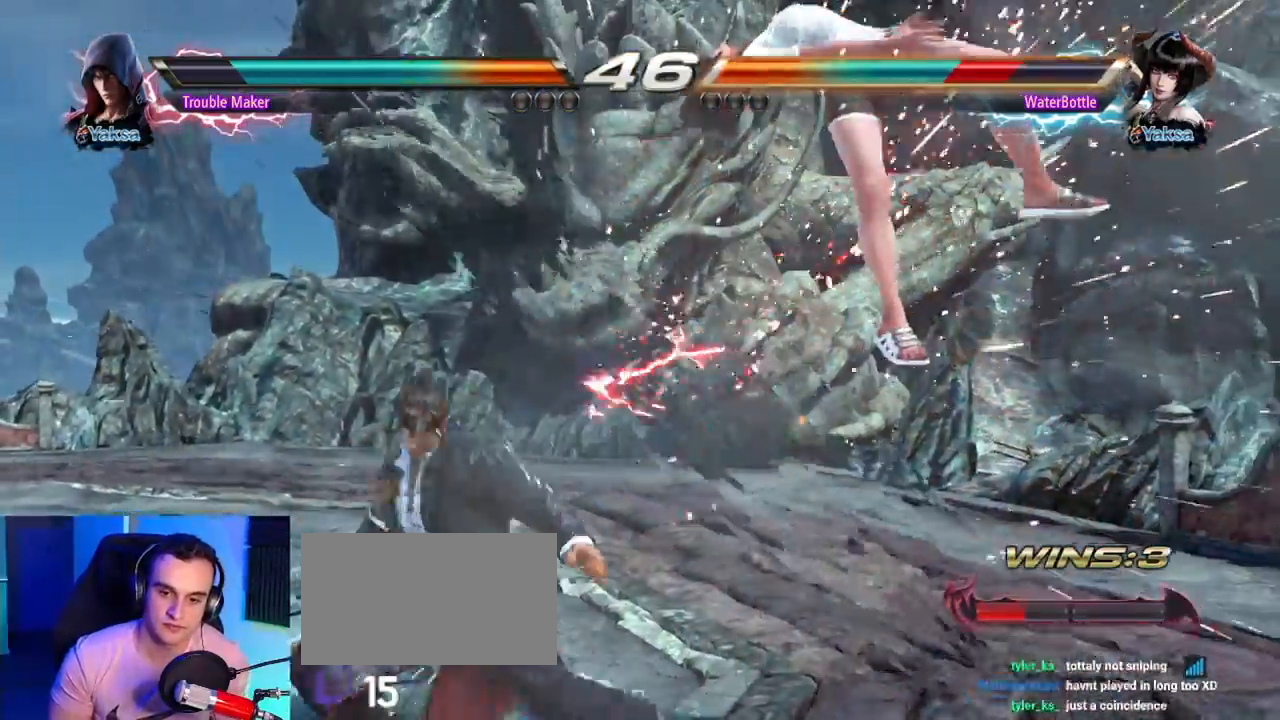
{"dt_ms": 500, "buttons": ["TRIANGLE"], "left_stick": "right", "events": [[50, "SQUARE", "up"], [67, "TRIANGLE", "up"], [350, "left_stick", "left"], [417, "left_stick", "right"], [433, "TRIANGLE", "down"]]}
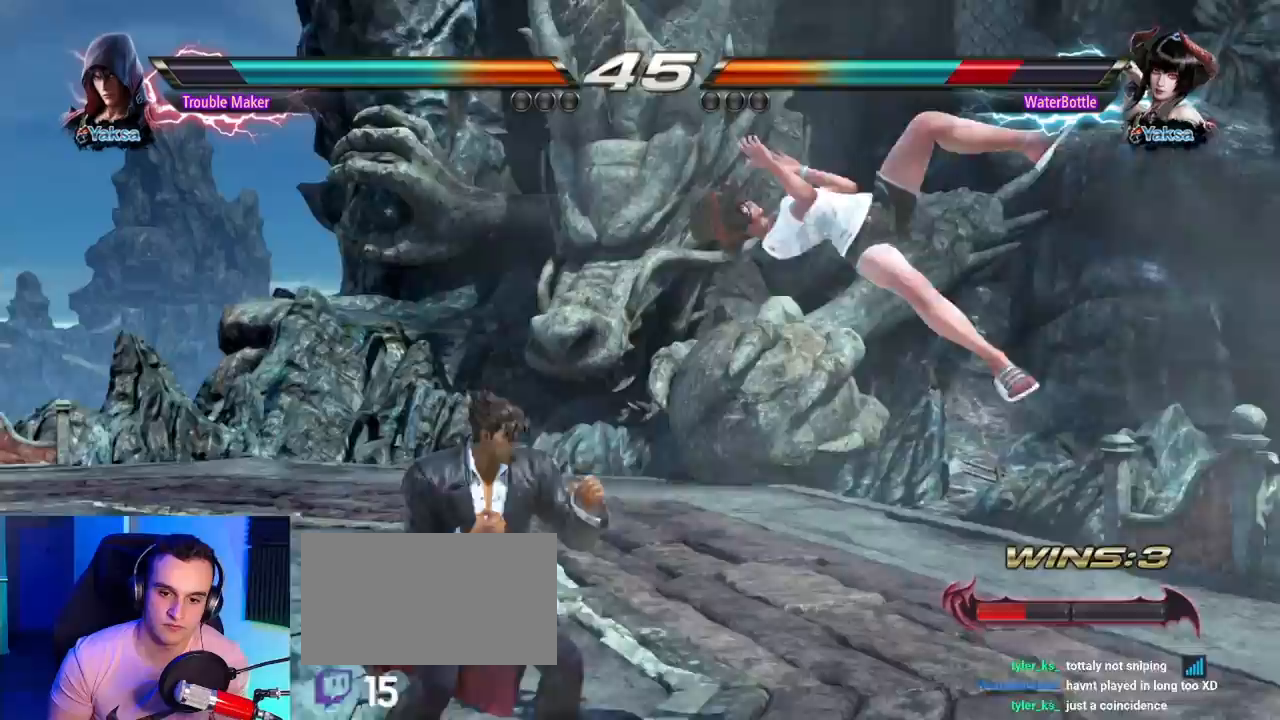
{"dt_ms": 1000, "buttons": ["SQUARE", "TRIANGLE"], "left_stick": "down-right"}
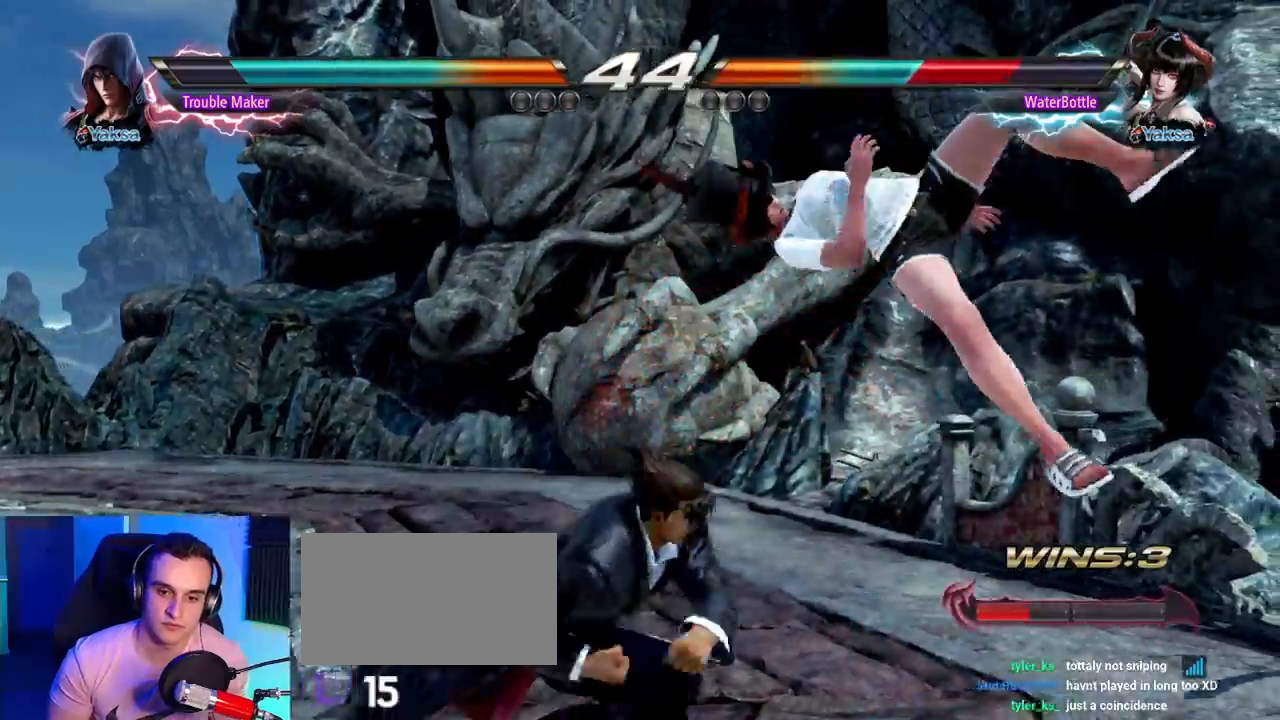
{"dt_ms": 500, "buttons": [], "left_stick": "center", "events": [[117, "left_stick", "center"], [233, "SQUARE", "up"], [267, "TRIANGLE", "up"]]}
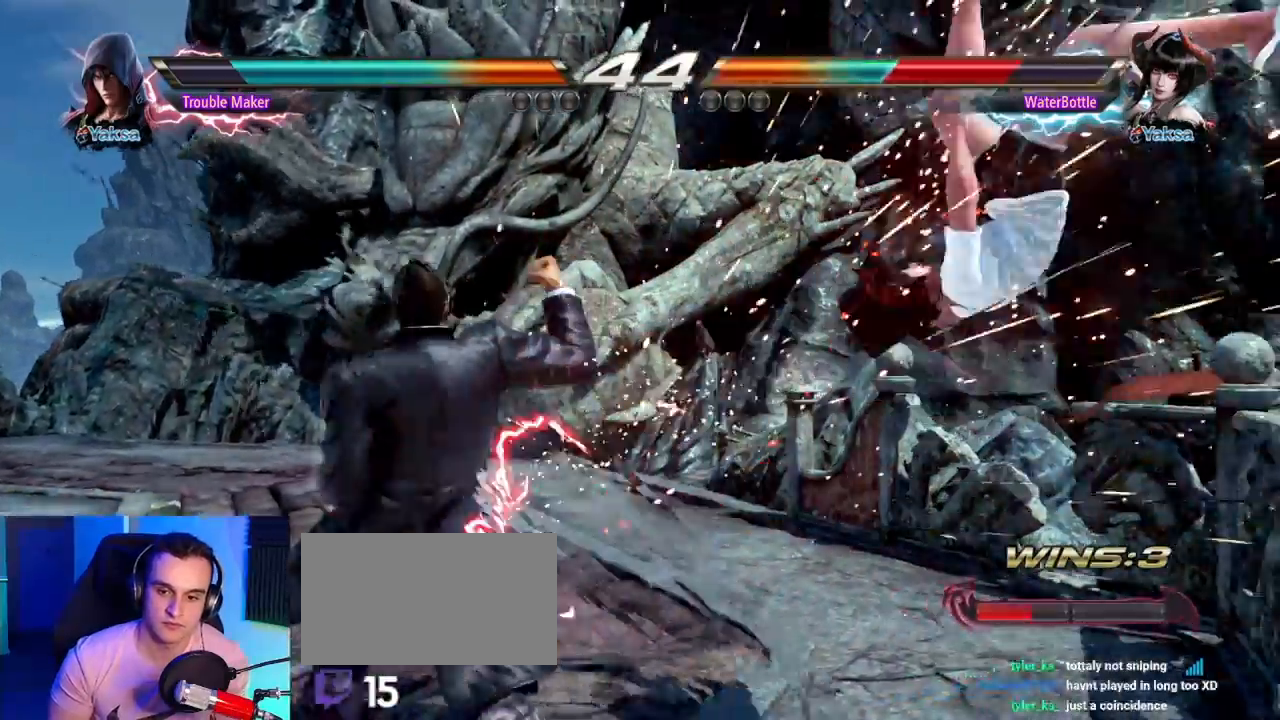
{"dt_ms": 500, "buttons": ["CIRCLE"], "left_stick": "left", "events": [[150, "left_stick", "right"], [217, "left_stick", "center"], [267, "left_stick", "right"], [333, "CIRCLE", "down"], [450, "left_stick", "center"], [500, "left_stick", "left"]]}
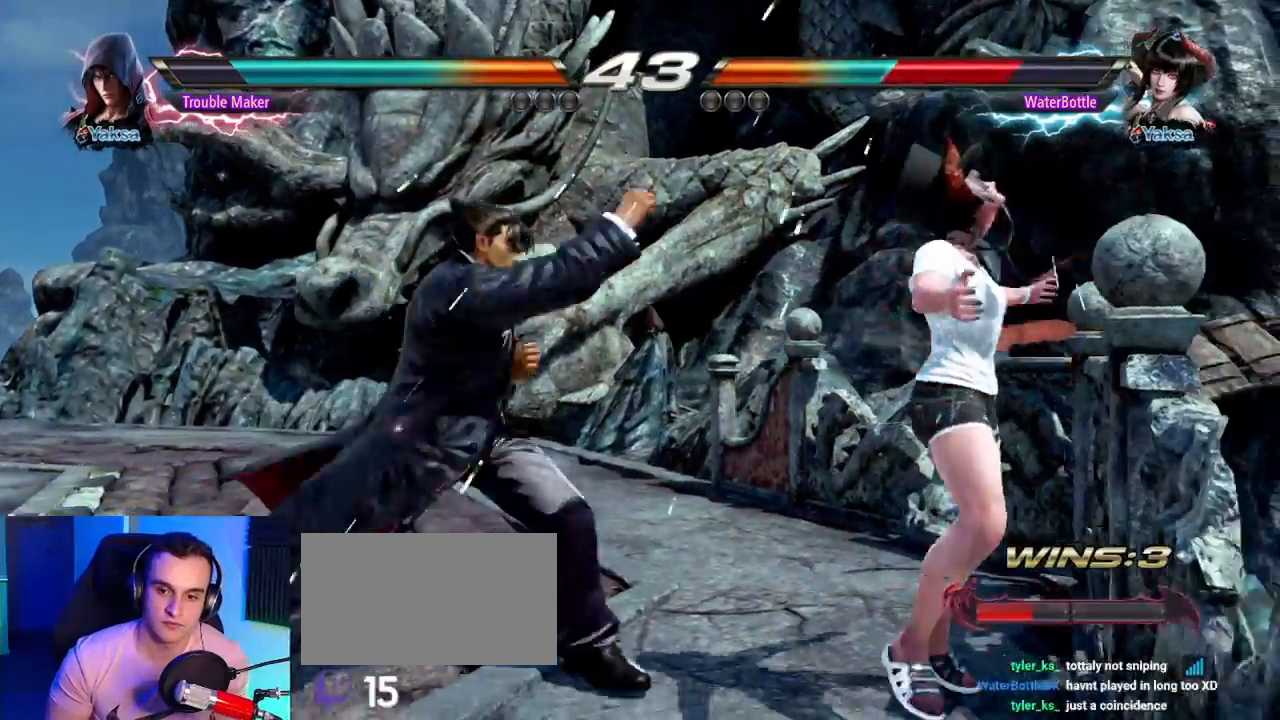
{"dt_ms": 500, "buttons": [], "left_stick": "center", "events": [[50, "CIRCLE", "up"], [400, "left_stick", "center"]]}
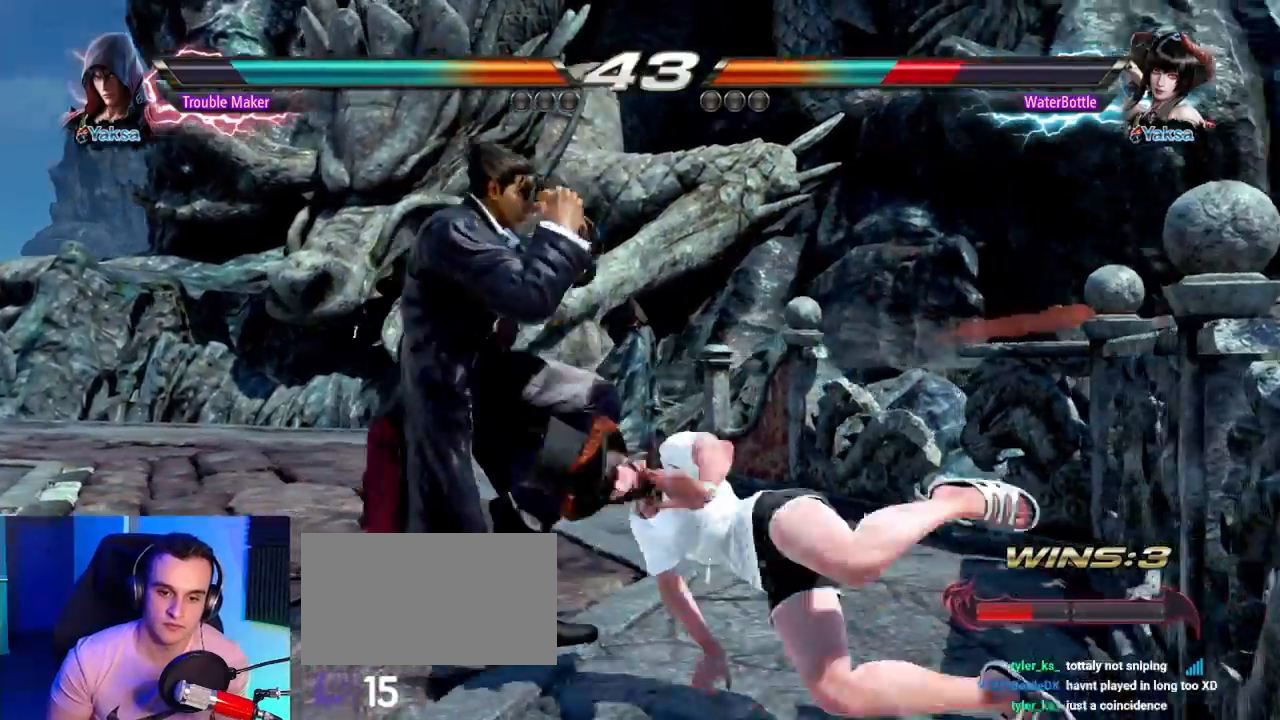
{"dt_ms": 500, "buttons": [], "left_stick": "left", "events": [[133, "left_stick", "down"], [167, "CIRCLE", "down"], [267, "left_stick", "center"], [300, "CIRCLE", "up"], [367, "left_stick", "left"]]}
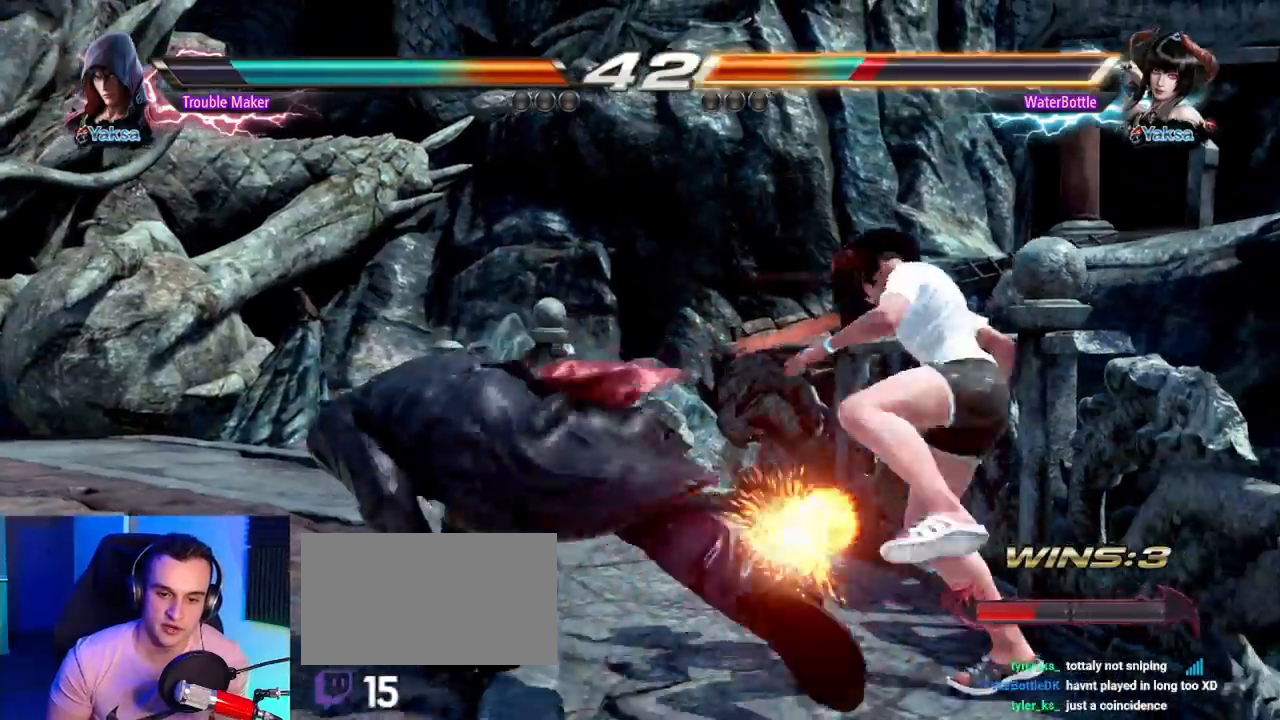
{"dt_ms": 1000, "buttons": [], "left_stick": "center", "events": [[200, "left_stick", "center"], [300, "left_stick", "up"], [383, "left_stick", "center"], [483, "L2", "down"], [517, "left_stick", "up"], [533, "L2", "up"], [617, "left_stick", "center"], [717, "left_stick", "left"], [833, "TRIANGLE", "down"], [833, "left_stick", "right"], [933, "TRIANGLE", "up"], [933, "left_stick", "center"]]}
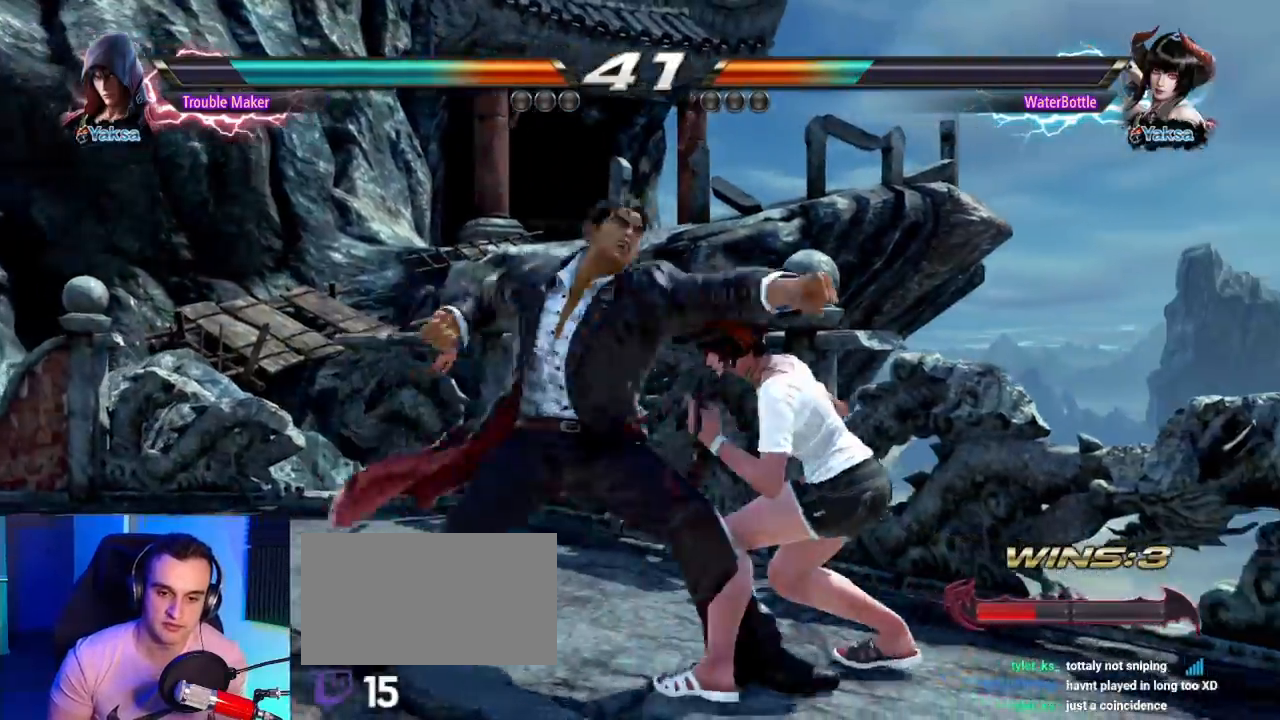
{"dt_ms": 500, "buttons": ["SQUARE", "TRIANGLE"], "left_stick": "center", "events": [[217, "SQUARE", "down"], [300, "SQUARE", "up"], [500, "SQUARE", "down"], [500, "TRIANGLE", "down"]]}
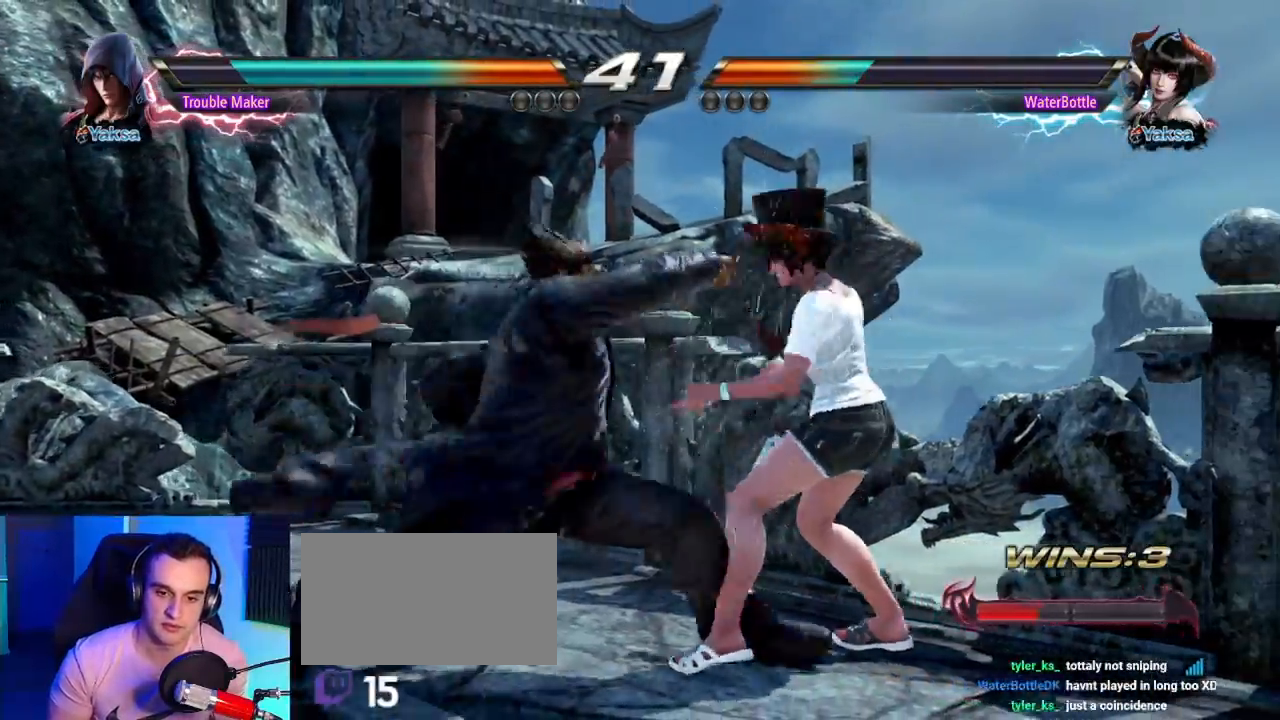
{"dt_ms": 500, "buttons": [], "left_stick": "left", "events": [[50, "SQUARE", "up"], [67, "TRIANGLE", "up"], [83, "left_stick", "left"], [200, "SQUARE", "down"], [200, "TRIANGLE", "down"], [250, "SQUARE", "up"], [250, "TRIANGLE", "up"], [367, "SQUARE", "down"], [367, "TRIANGLE", "down"], [433, "SQUARE", "up"], [450, "TRIANGLE", "up"]]}
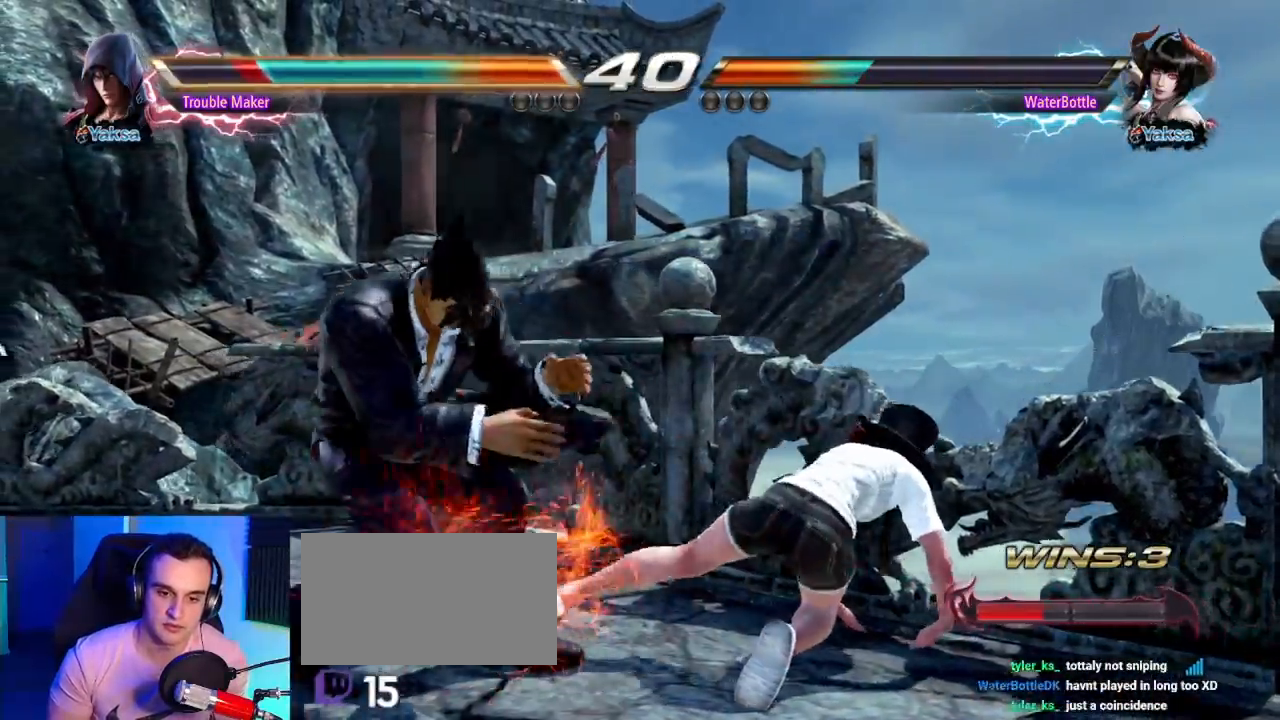
{"dt_ms": 500, "buttons": ["CROSS"], "left_stick": "center", "events": [[217, "left_stick", "center"], [233, "SQUARE", "down"], [350, "TRIANGLE", "down"], [383, "SQUARE", "up"], [450, "TRIANGLE", "up"], [483, "CROSS", "down"]]}
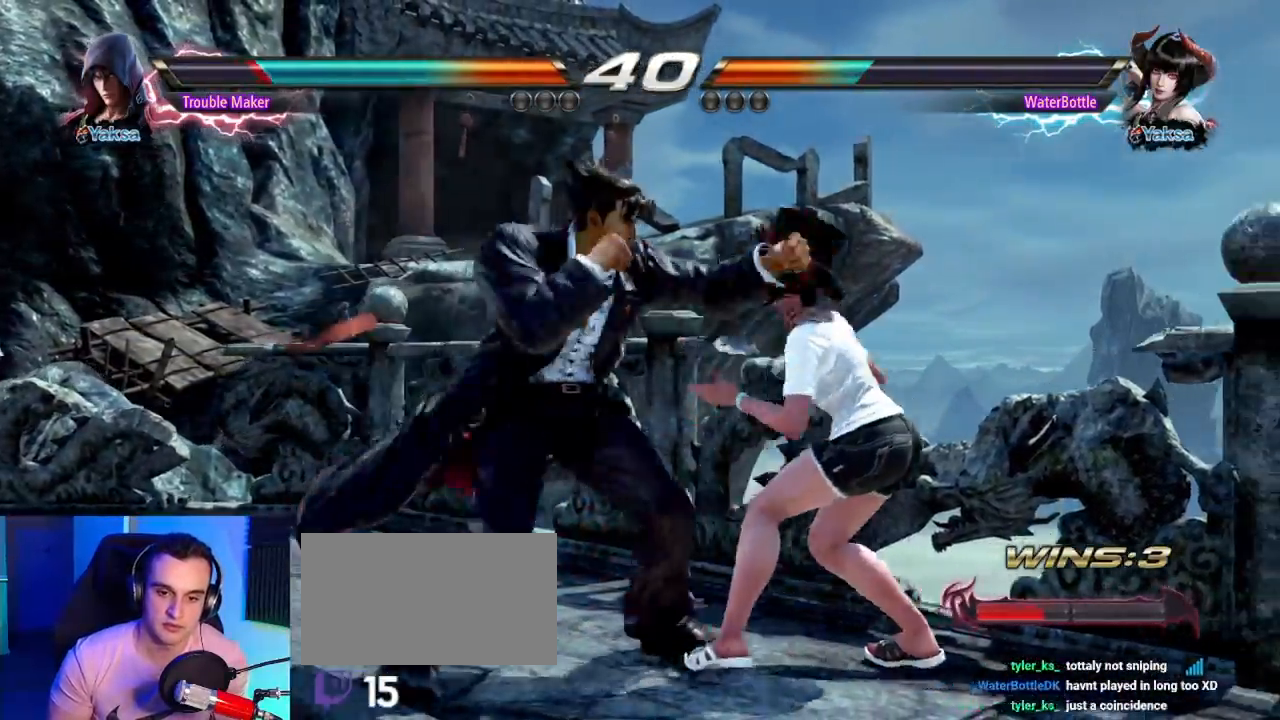
{"dt_ms": 500, "buttons": ["CROSS"], "left_stick": "left"}
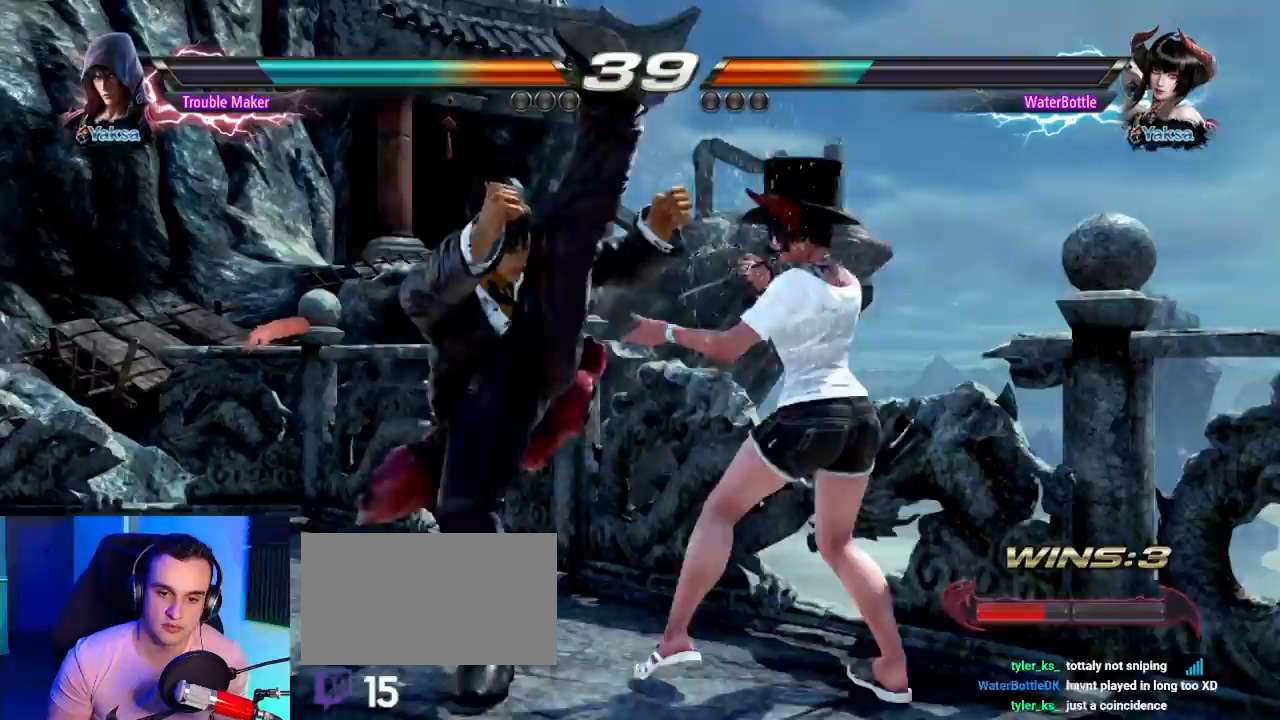
{"dt_ms": 500, "buttons": [], "left_stick": "center", "events": [[17, "CROSS", "up"], [200, "left_stick", "center"], [383, "left_stick", "down"], [433, "left_stick", "center"]]}
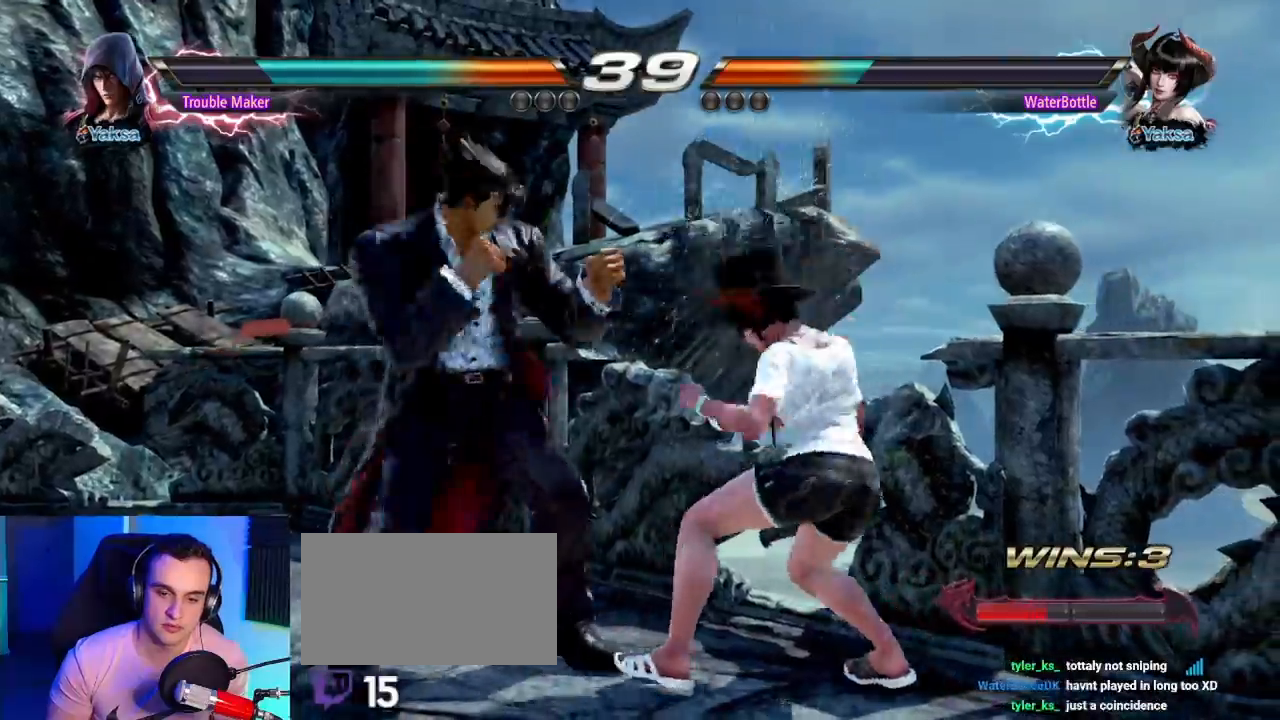
{"dt_ms": 500, "buttons": [], "left_stick": "center"}
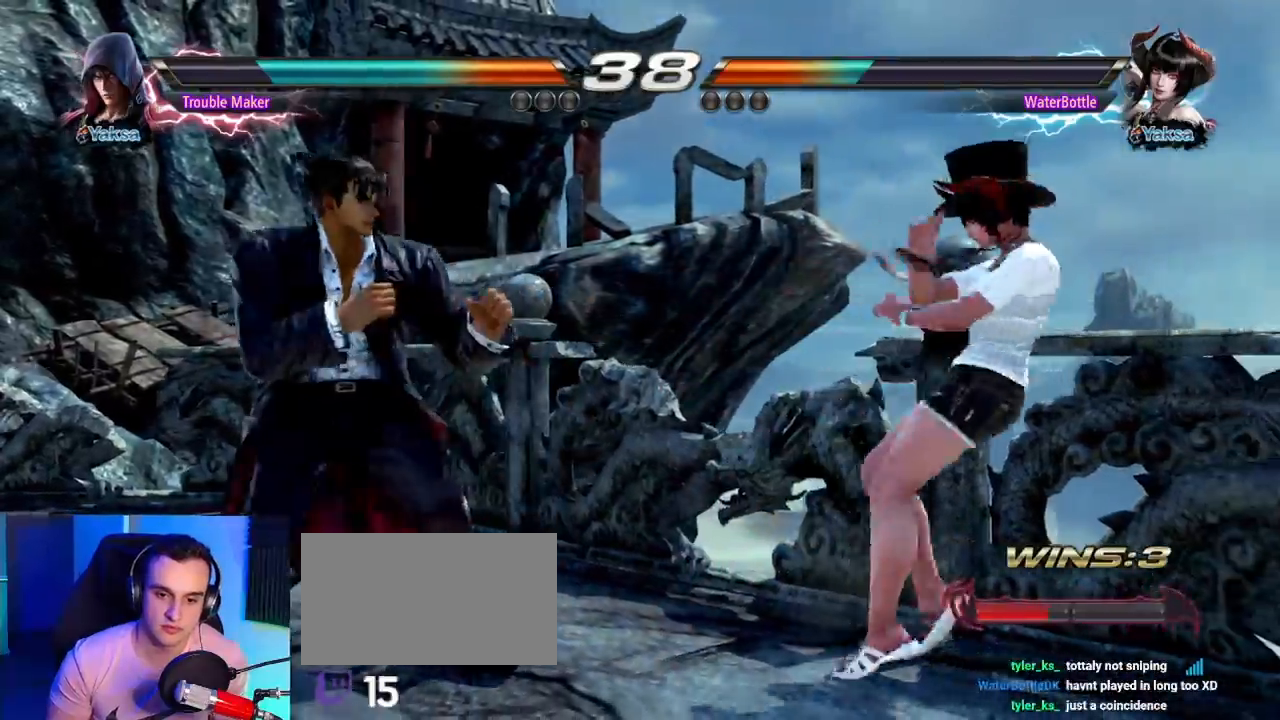
{"dt_ms": 1000, "buttons": [], "left_stick": "center"}
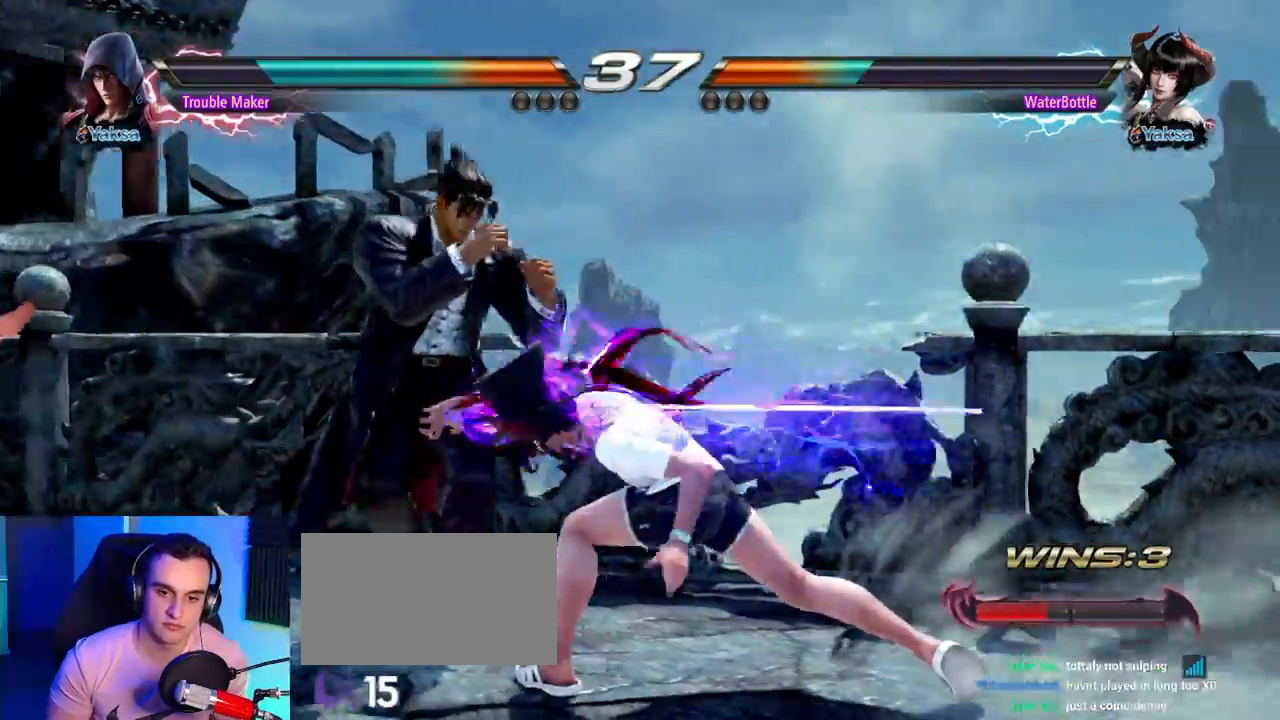
{"dt_ms": 500, "buttons": [], "left_stick": "center", "events": [[183, "TRIANGLE", "down"], [183, "left_stick", "down-right"], [200, "TRIANGLE", "up"], [317, "left_stick", "center"]]}
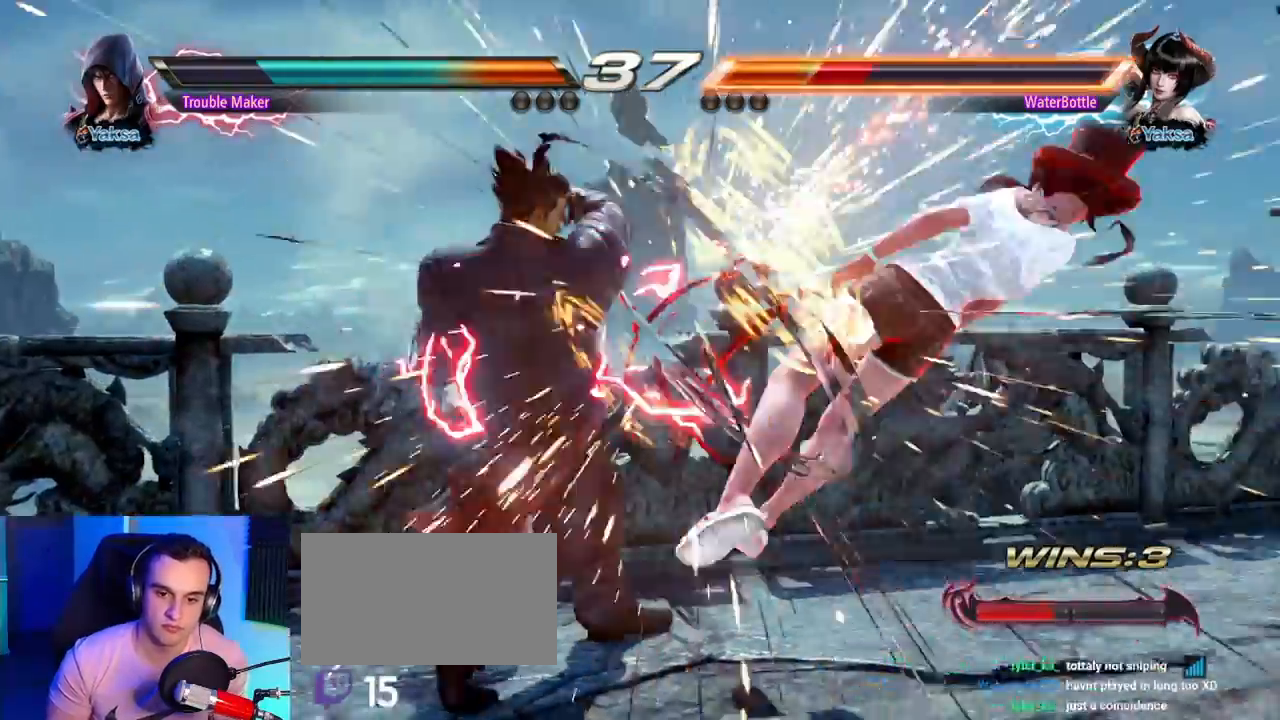
{"dt_ms": 500, "buttons": [], "left_stick": "right", "events": [[200, "left_stick", "right"], [250, "left_stick", "center"], [333, "left_stick", "right"], [400, "left_stick", "center"], [450, "left_stick", "right"]]}
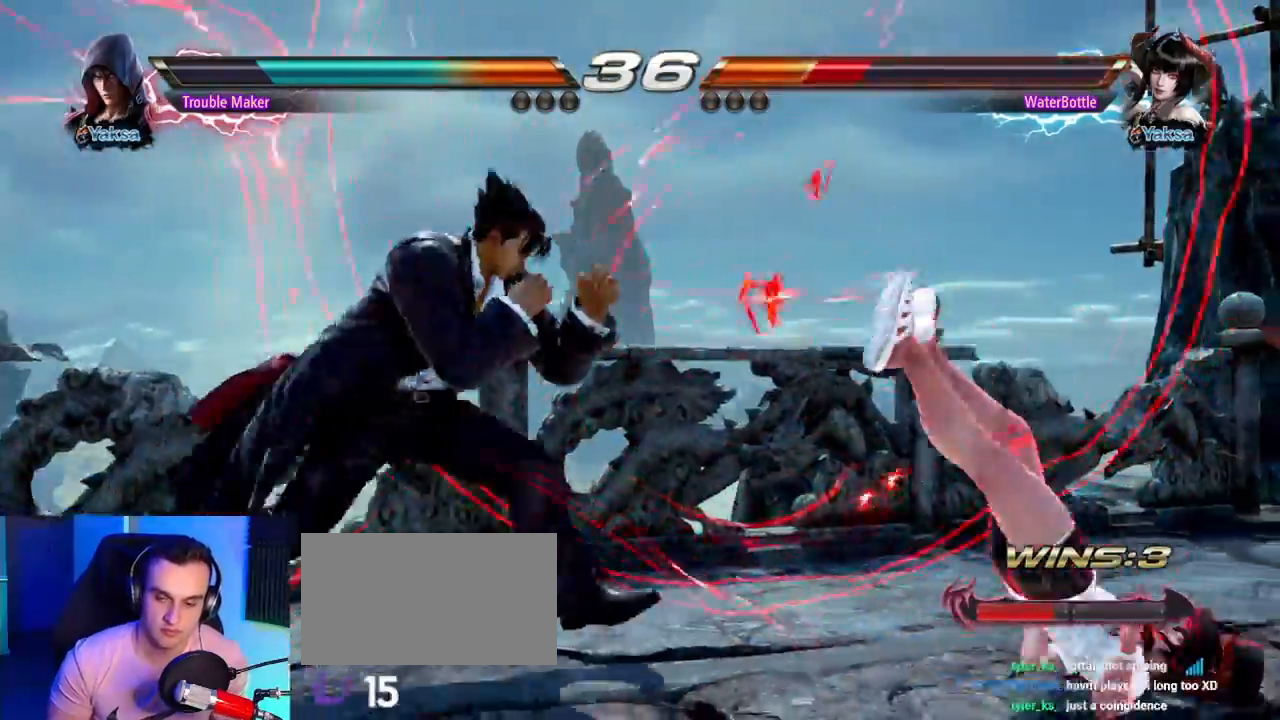
{"dt_ms": 500, "buttons": [], "left_stick": "left"}
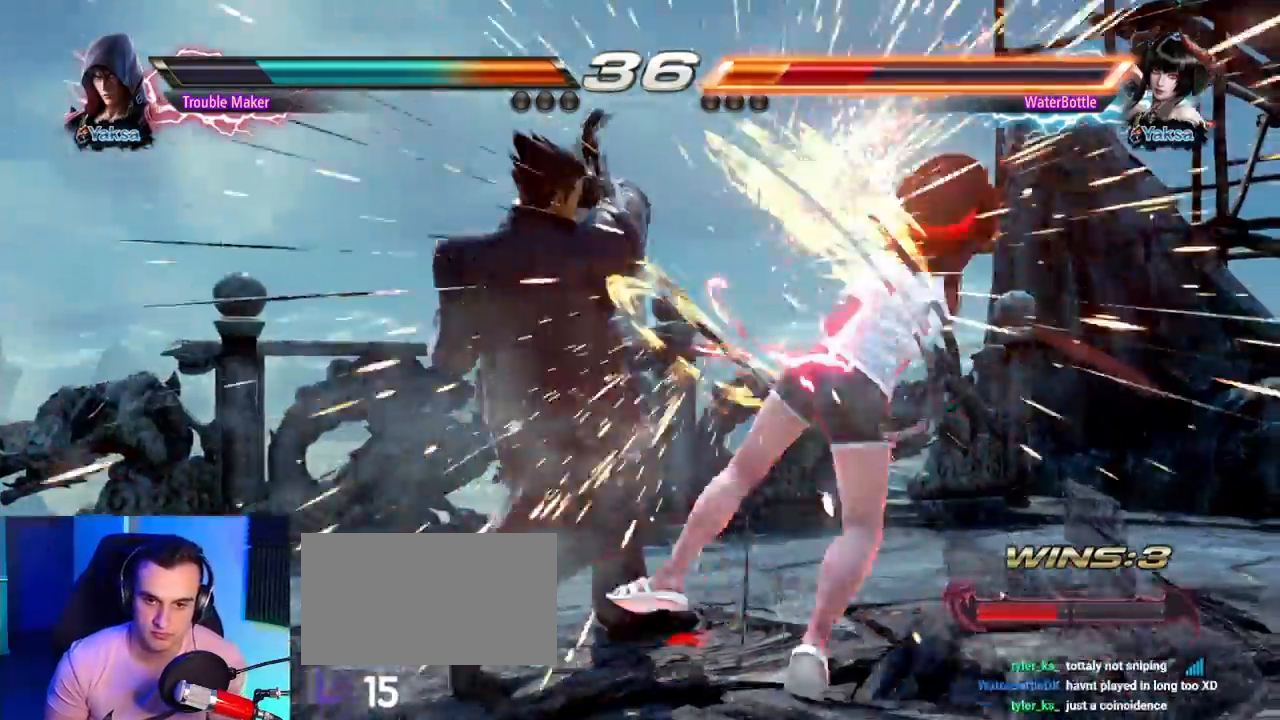
{"dt_ms": 500, "buttons": [], "left_stick": "right"}